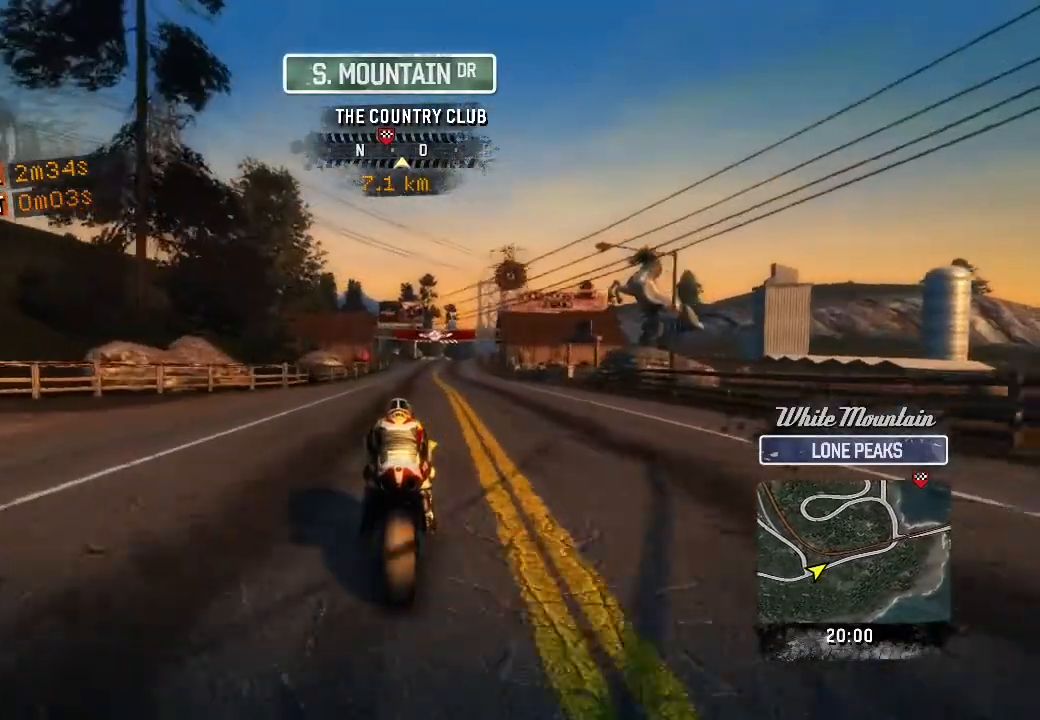
Gameplay with a controller (Xbox layout); each line is a JSON object with the inputs held at the frame after it. "events" lists button and stick changes between this image and that frame as [ms after this image, input, new state], when the widget could be followed in between. Not read: right_stick.
{"buttons": ["R2"], "left_stick": "up", "events": []}
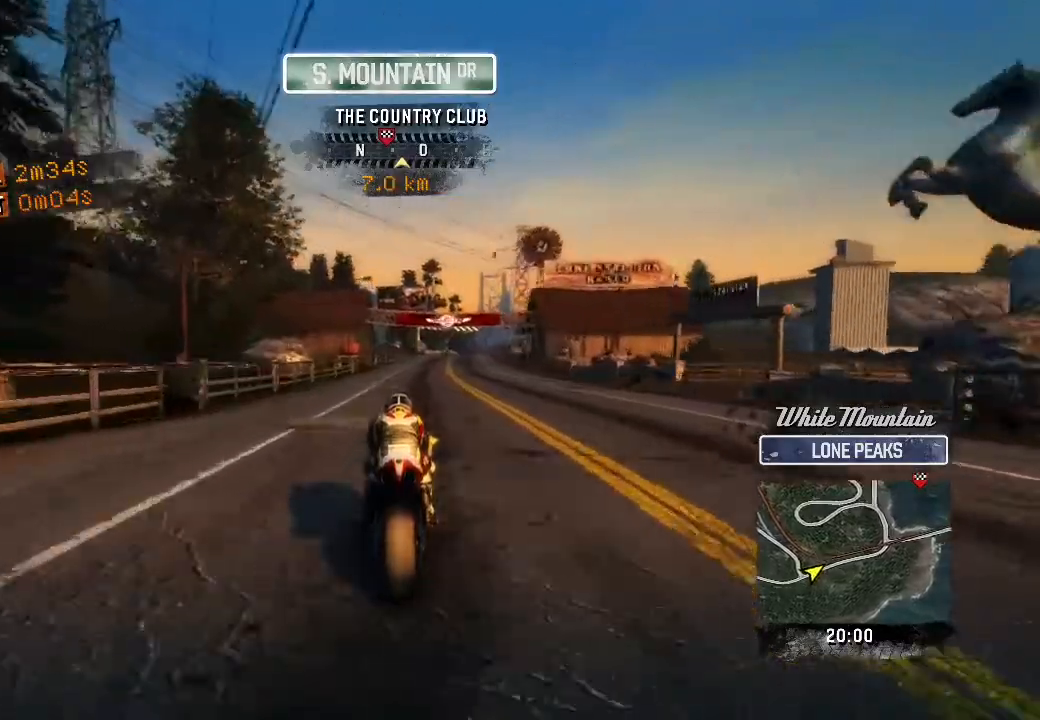
{"buttons": ["R2"], "left_stick": "up", "events": []}
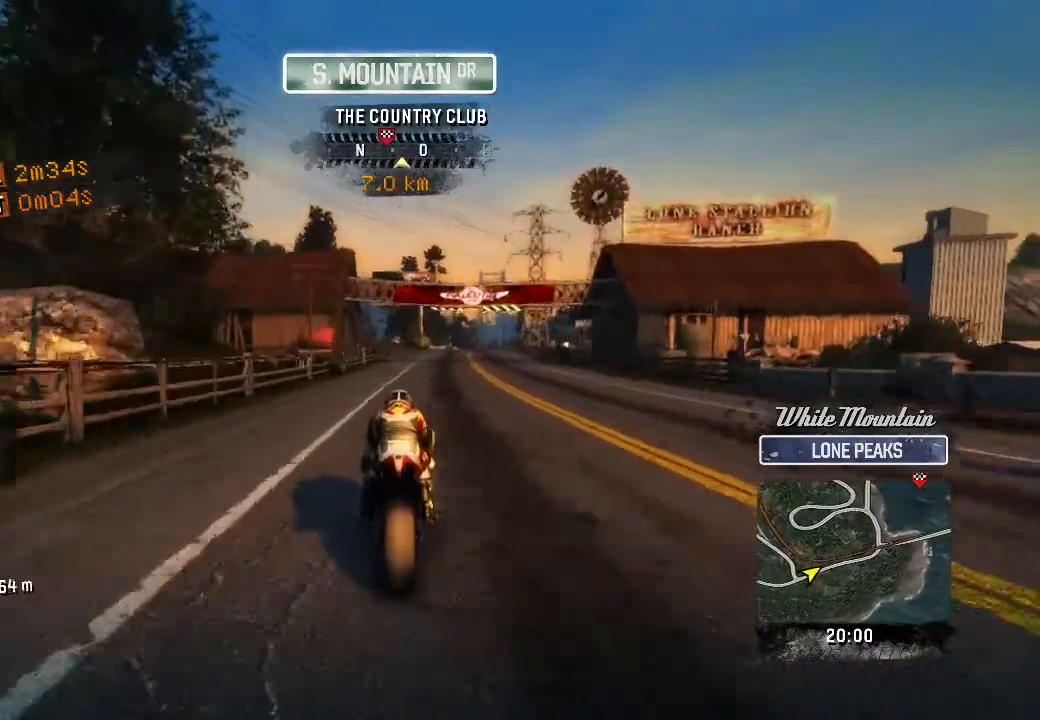
{"buttons": ["R2"], "left_stick": "up", "events": []}
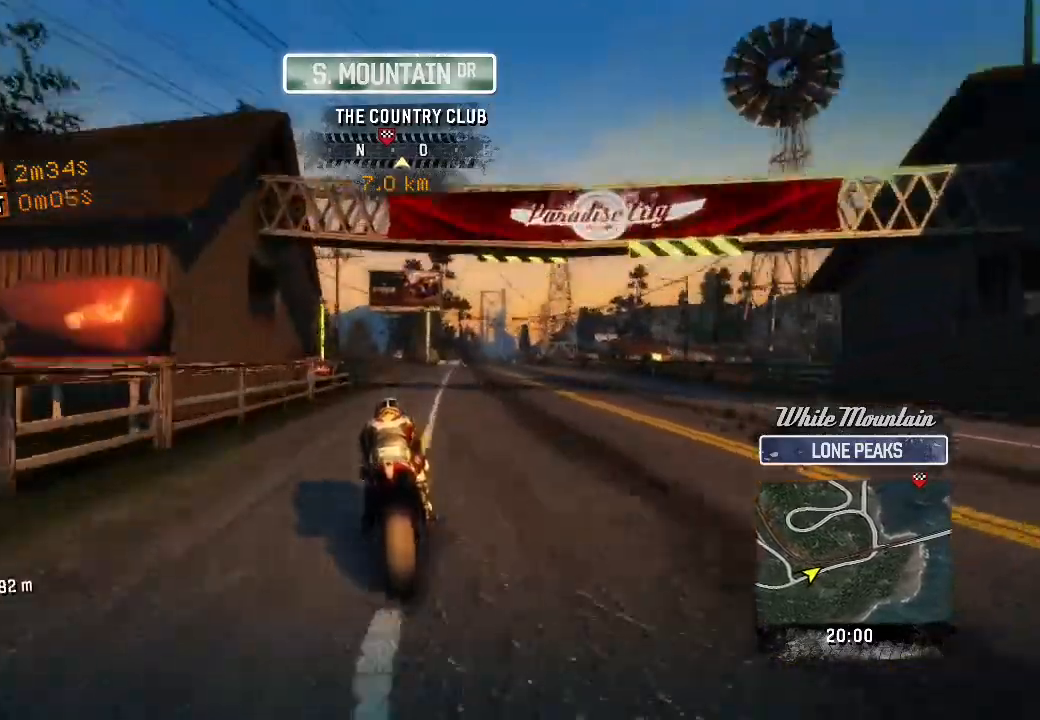
{"buttons": ["R2"], "left_stick": "up", "events": []}
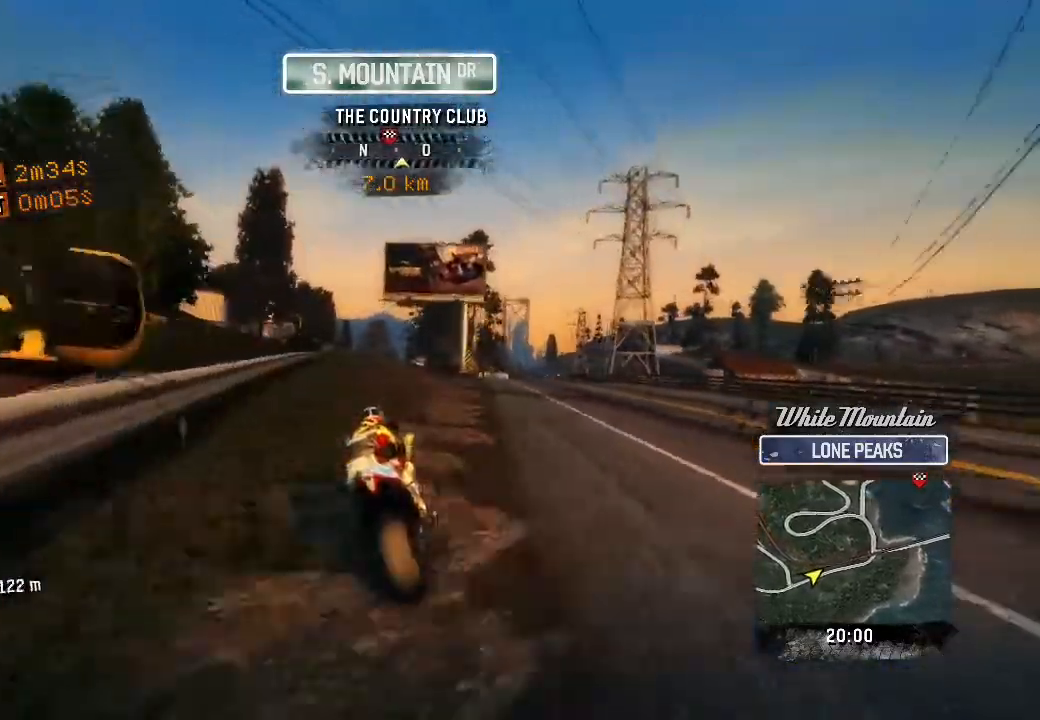
{"buttons": ["R2"], "left_stick": "up", "events": []}
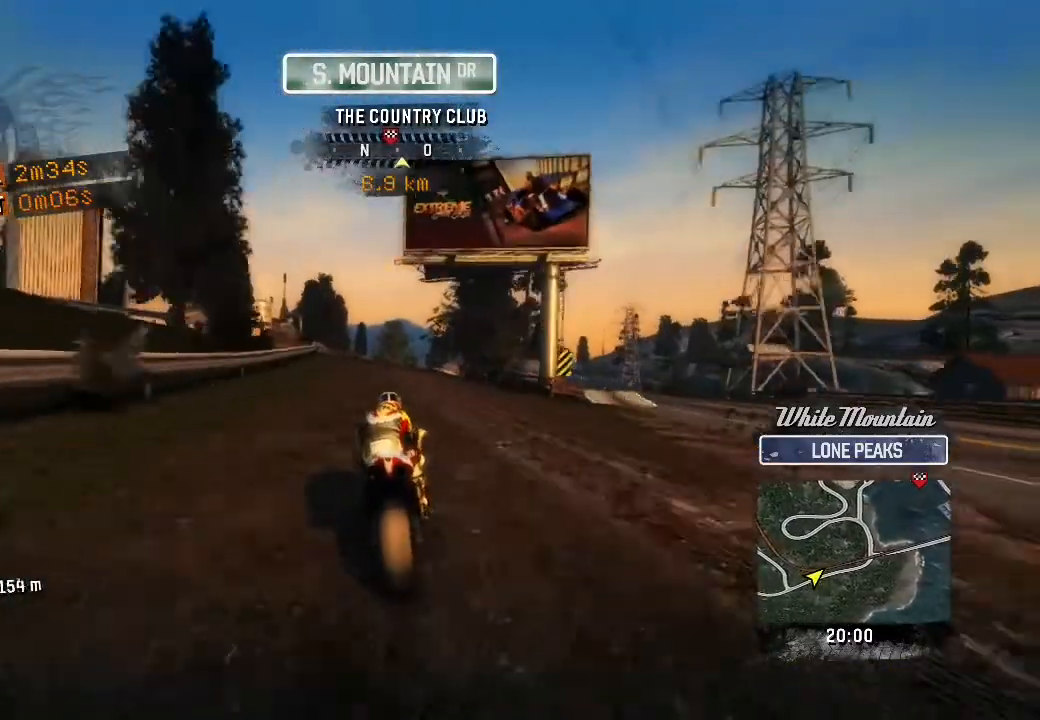
{"buttons": ["R2"], "left_stick": "up", "events": []}
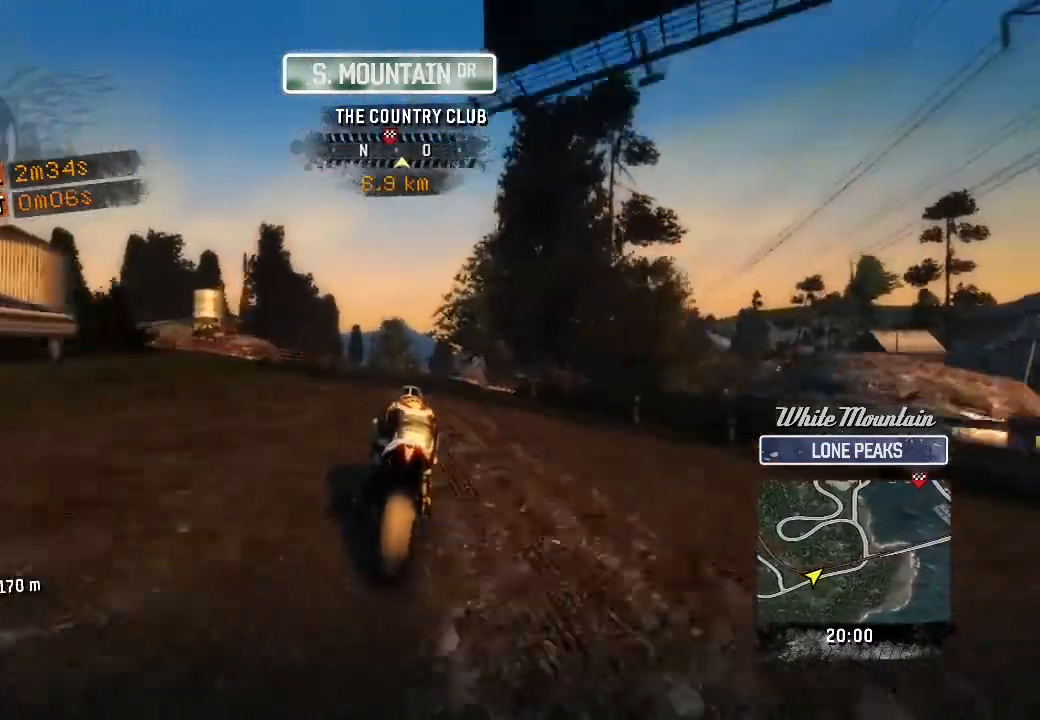
{"buttons": ["R2"], "left_stick": "up-right", "events": [[117, "left_stick", "up-right"]]}
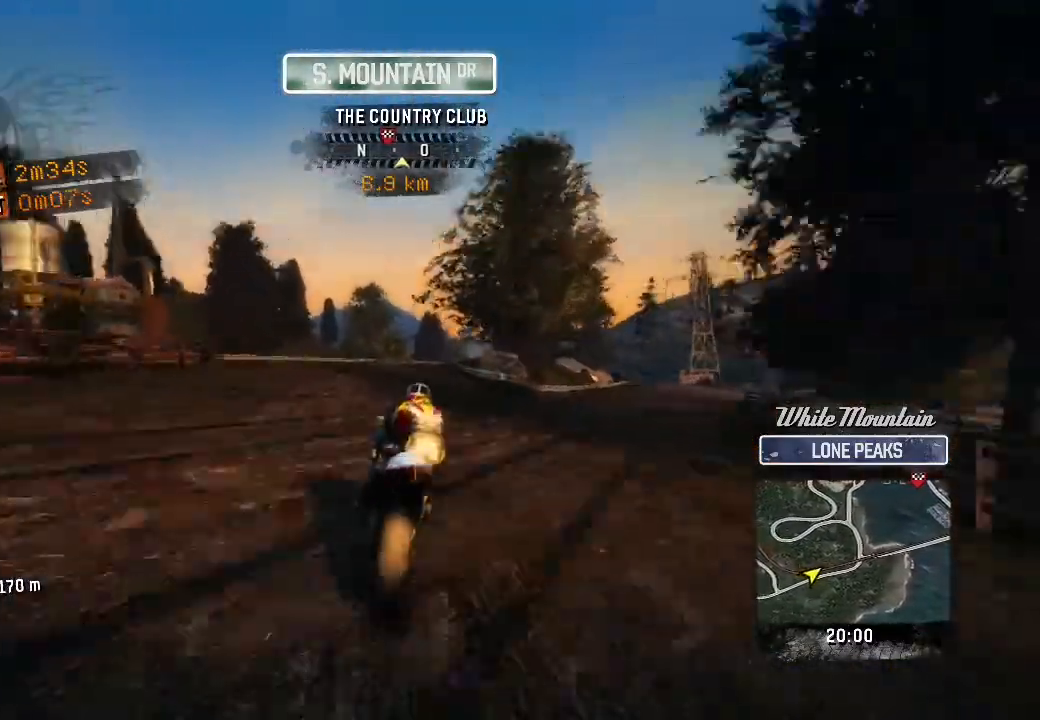
{"buttons": ["R2"], "left_stick": "up-right", "events": []}
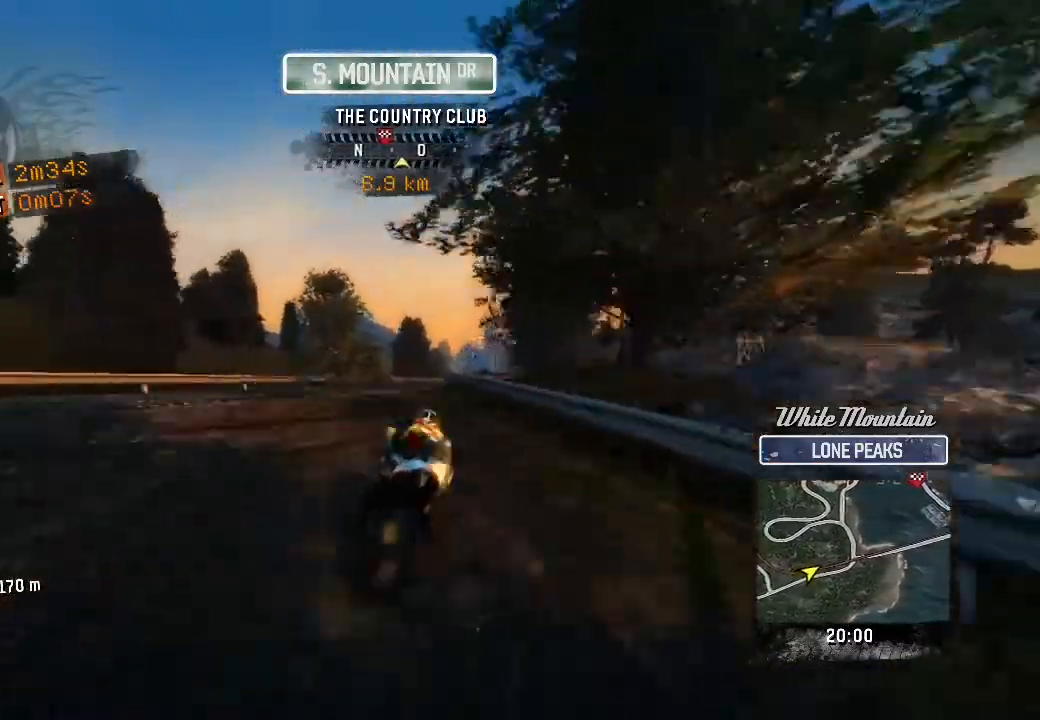
{"buttons": ["R2"], "left_stick": "up-right", "events": []}
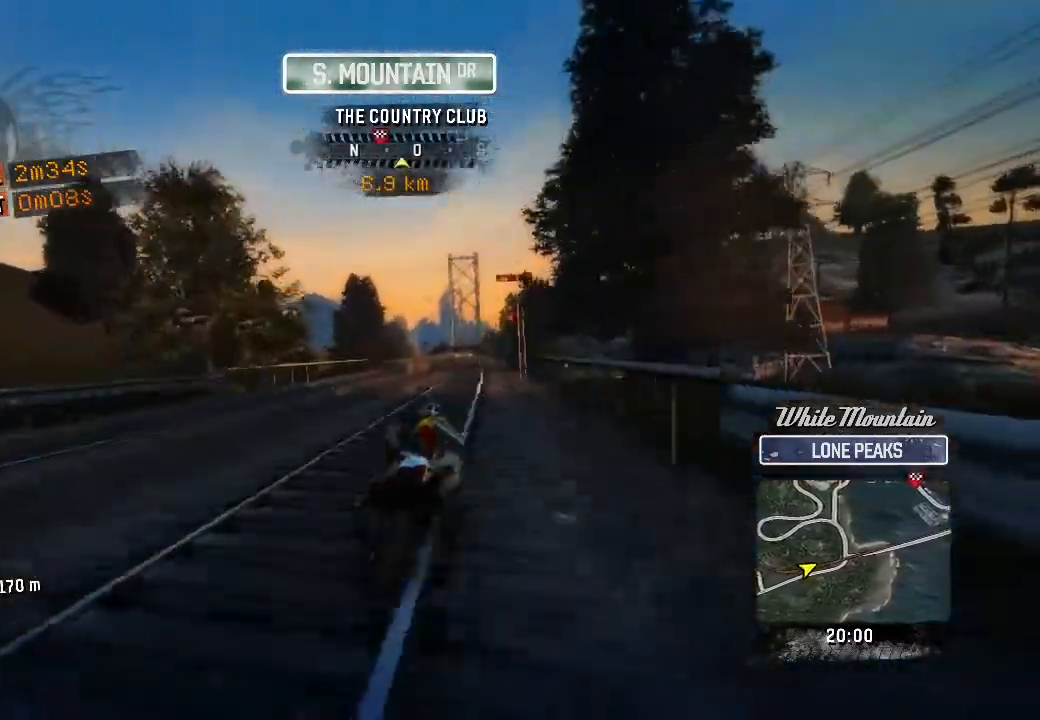
{"buttons": ["R2"], "left_stick": "up-right", "events": []}
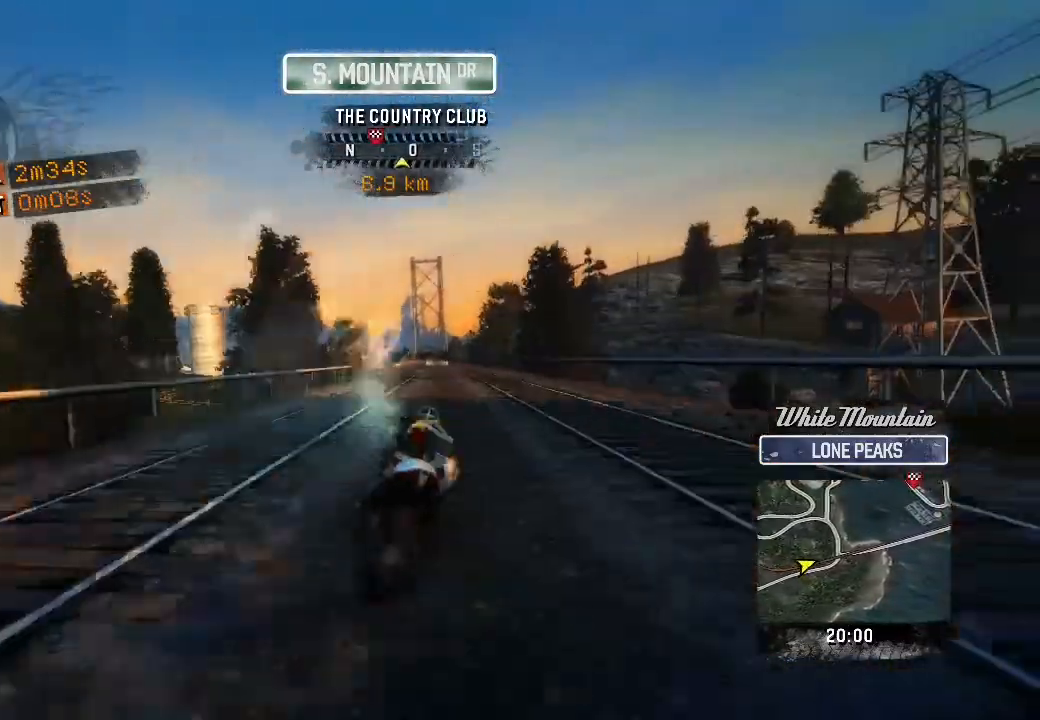
{"buttons": ["R2"], "left_stick": "up", "events": [[83, "left_stick", "up"]]}
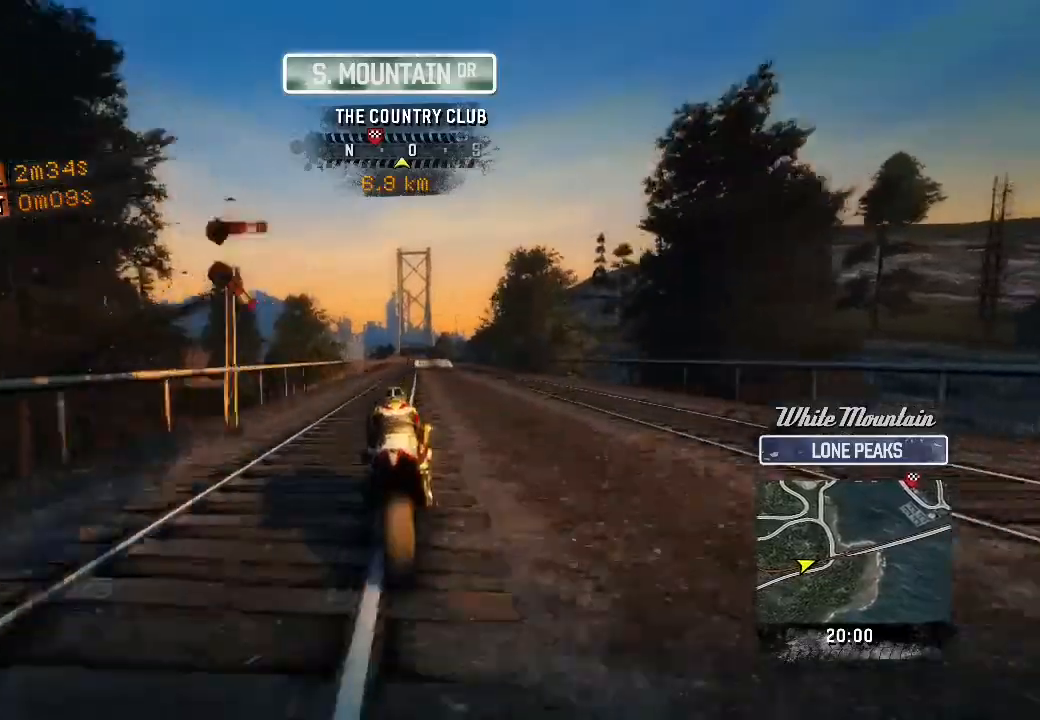
{"buttons": ["R2"], "left_stick": "up", "events": []}
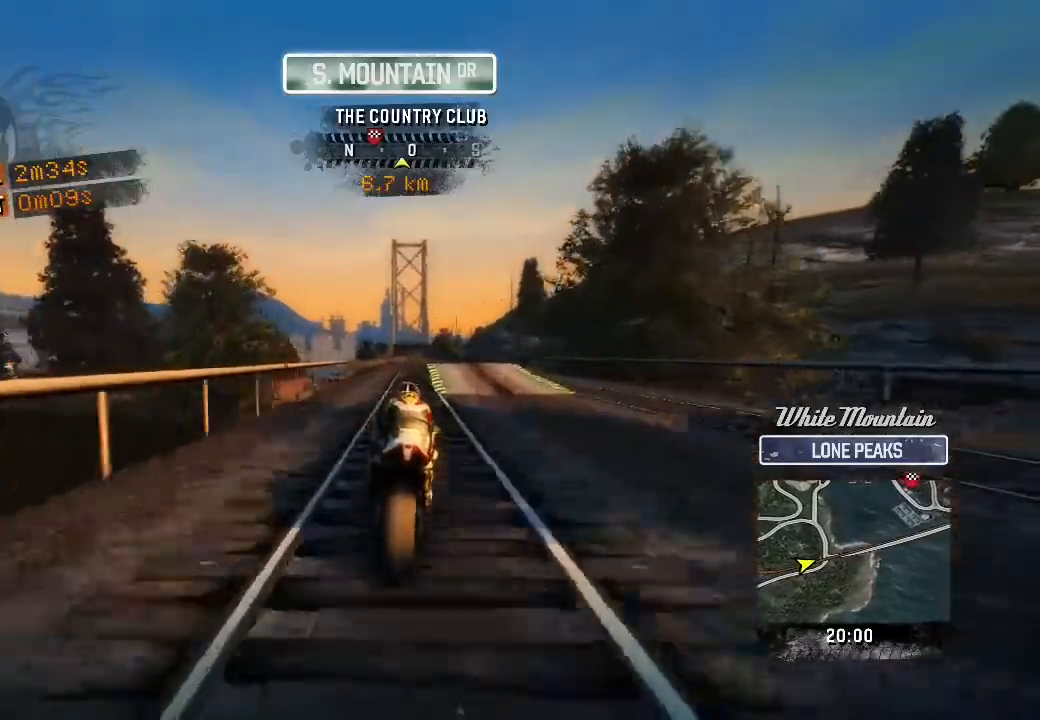
{"buttons": ["R2"], "left_stick": "up", "events": []}
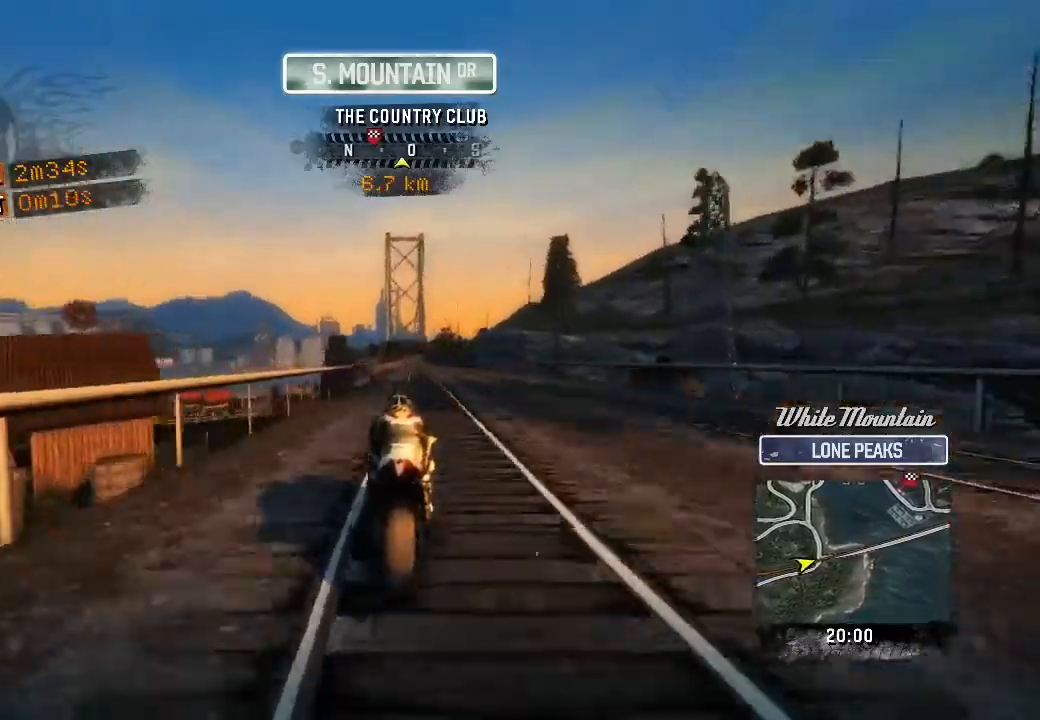
{"buttons": ["R2"], "left_stick": "up", "events": []}
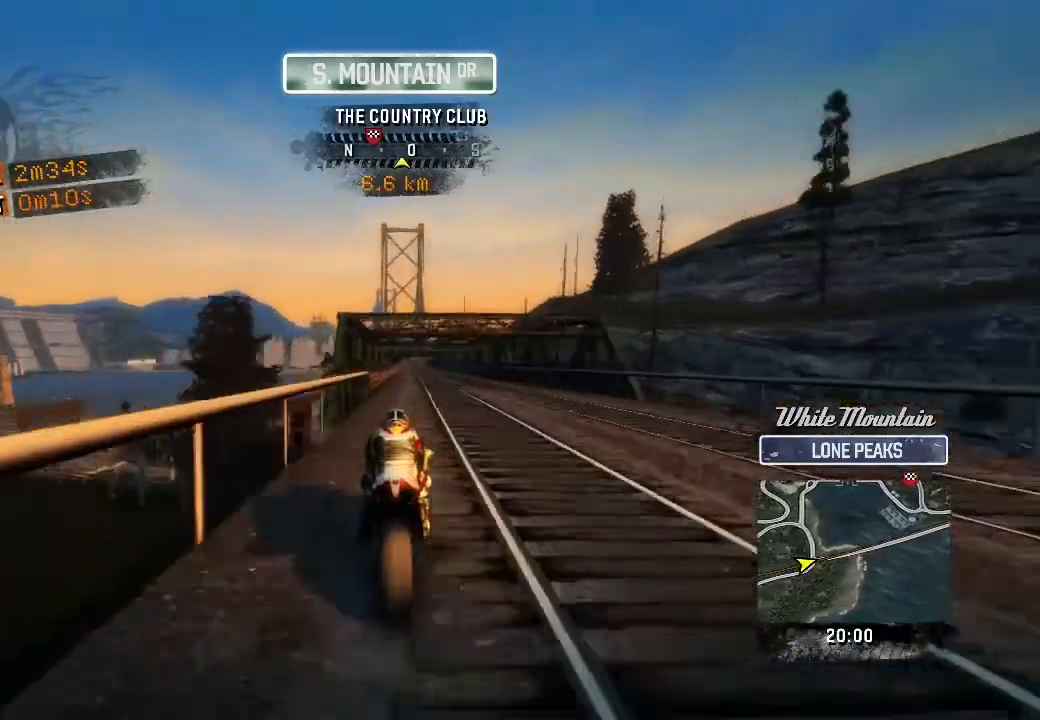
{"buttons": ["R2"], "left_stick": "up", "events": []}
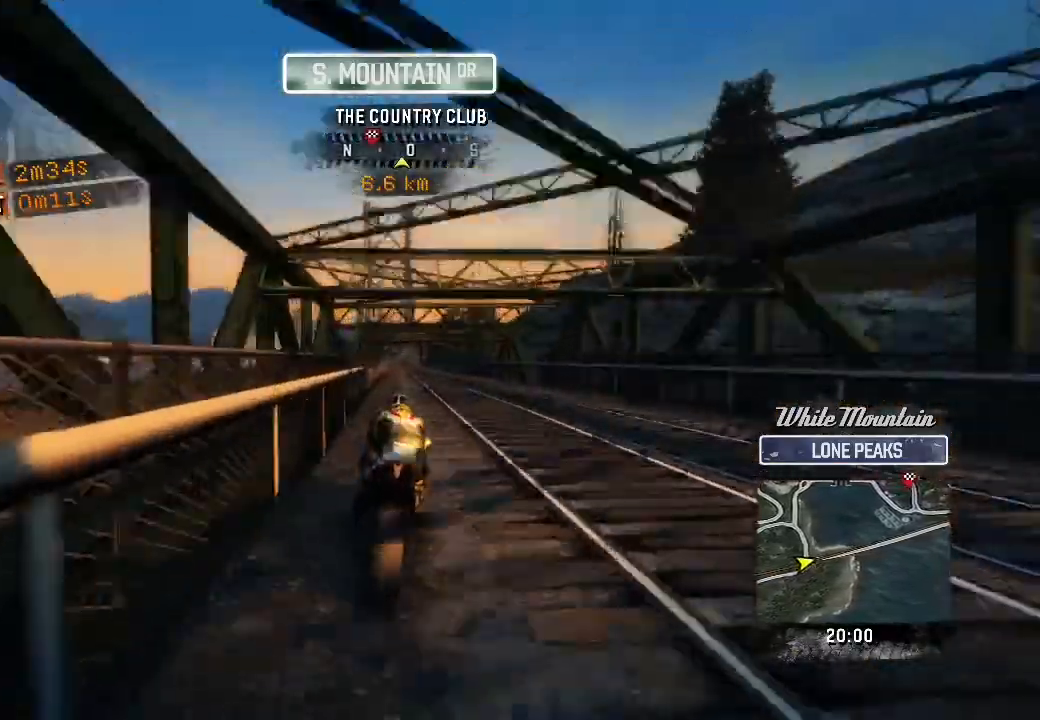
{"buttons": ["R2"], "left_stick": "up", "events": []}
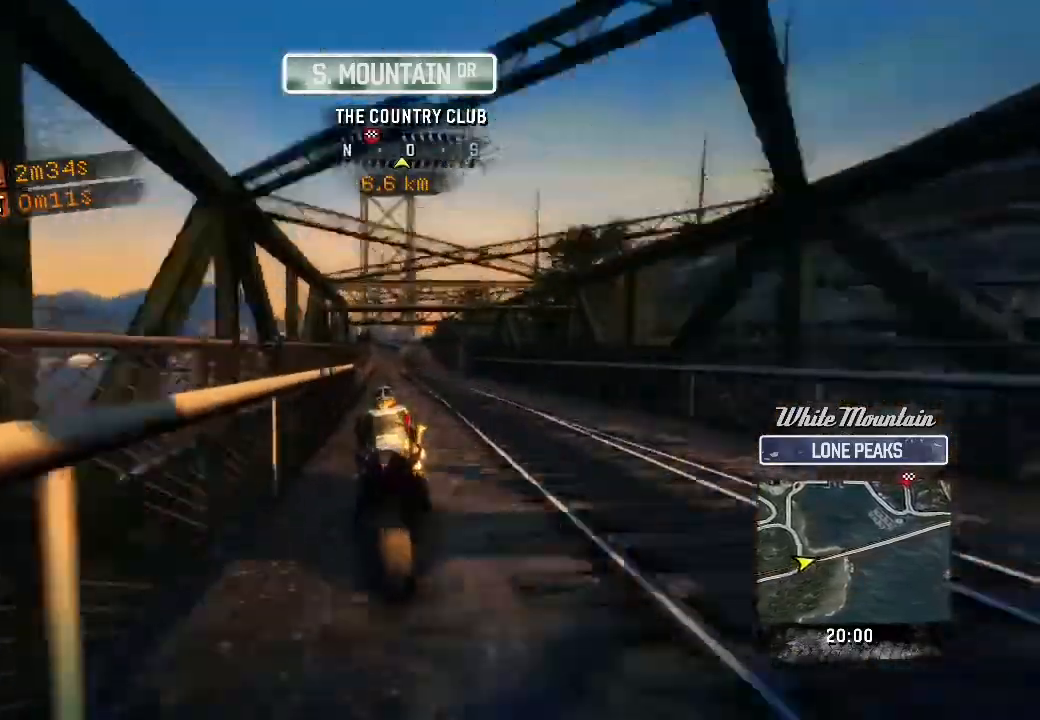
{"buttons": ["R2"], "left_stick": "up-left", "events": [[433, "left_stick", "up-left"]]}
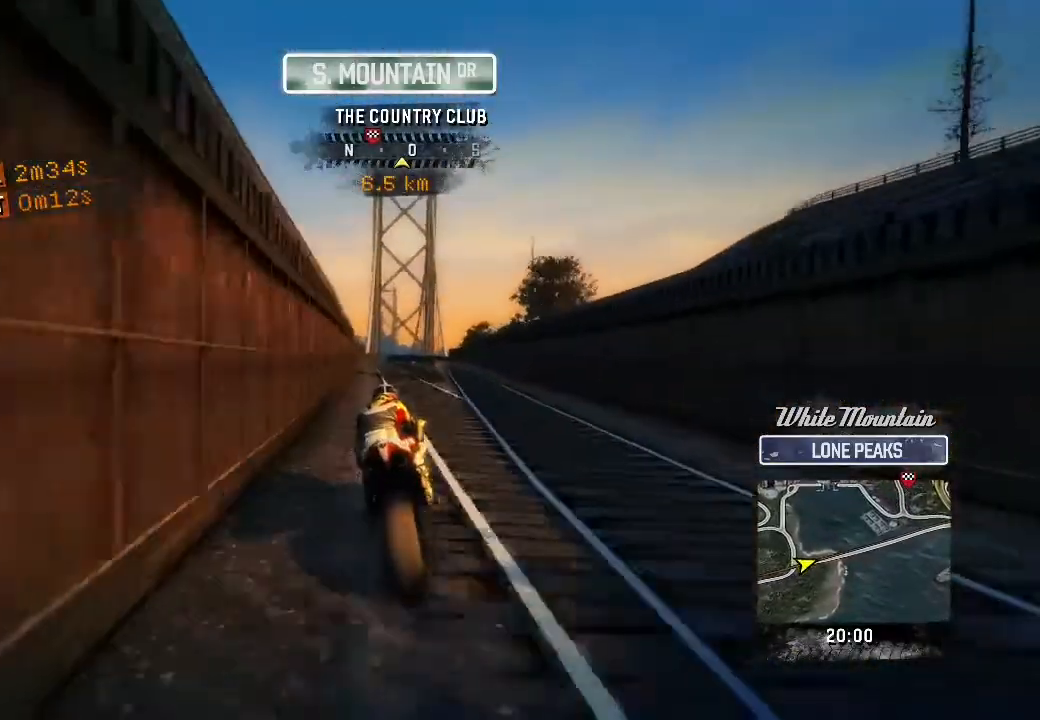
{"buttons": ["R2"], "left_stick": "up", "events": [[150, "left_stick", "up"]]}
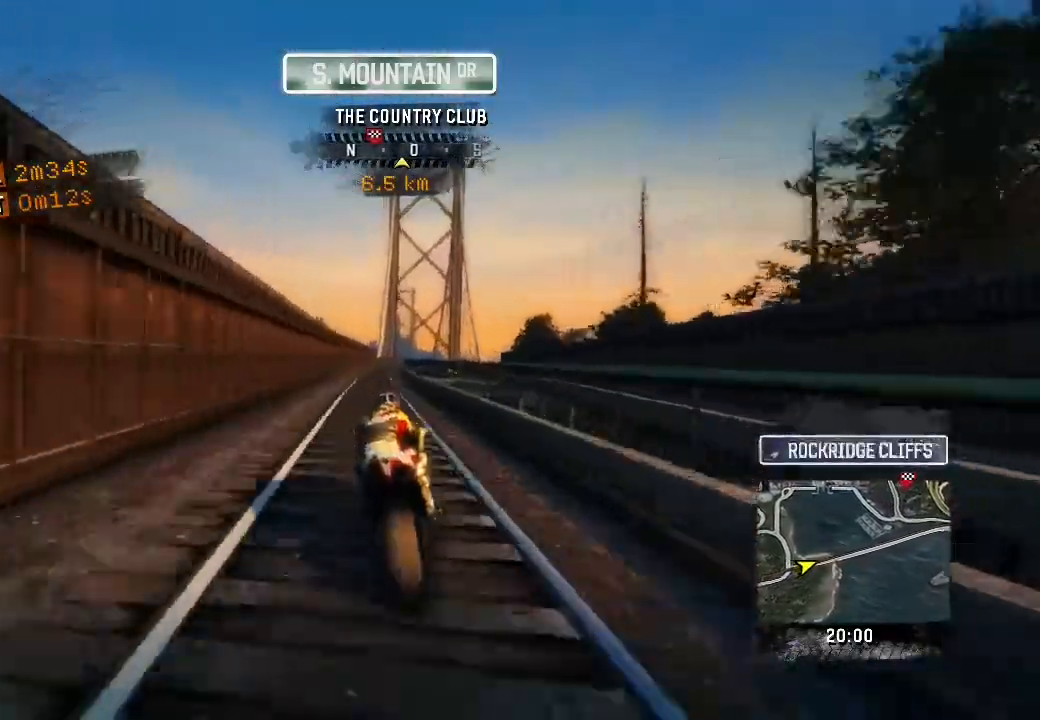
{"buttons": ["R2"], "left_stick": "up", "events": []}
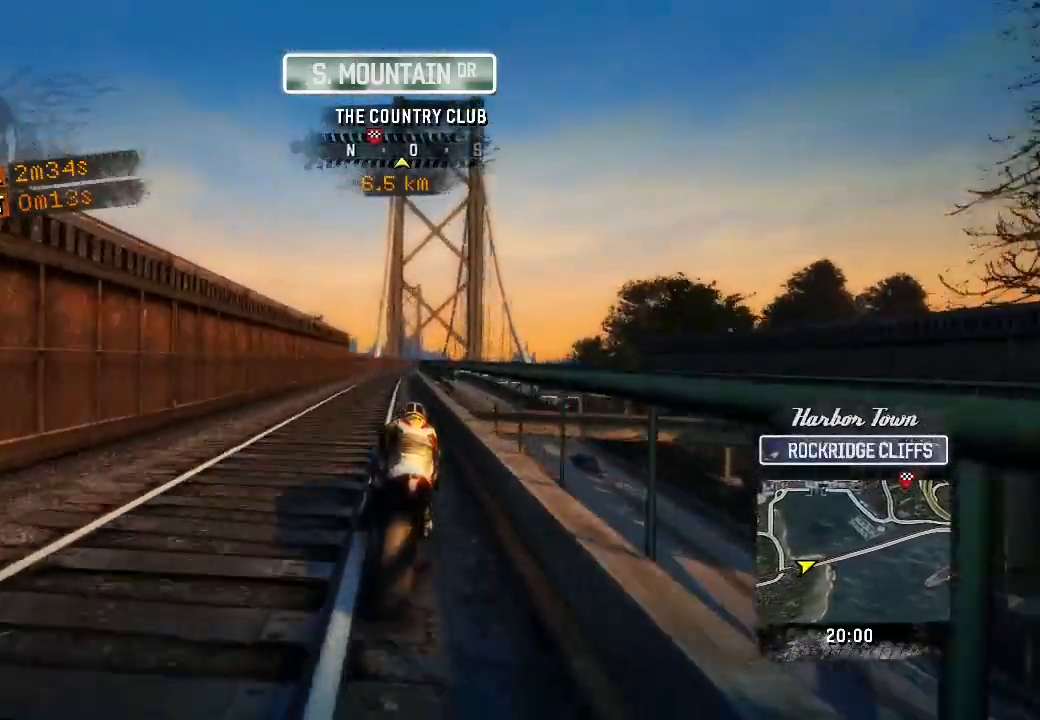
{"buttons": ["R2"], "left_stick": "up", "events": []}
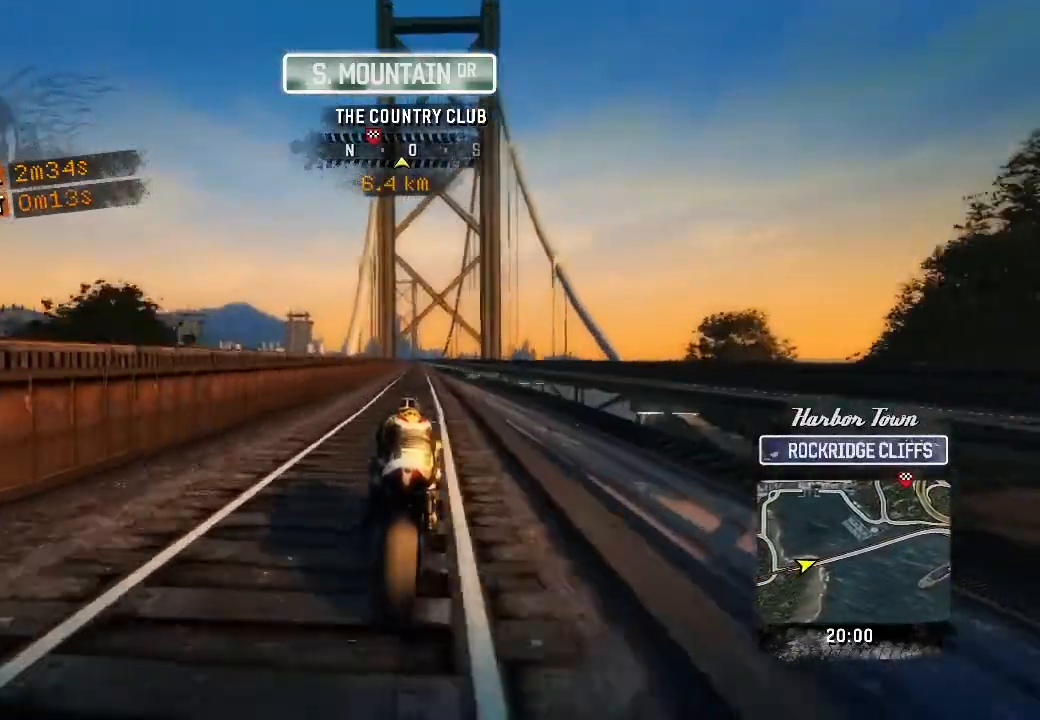
{"buttons": ["R2"], "left_stick": "up", "events": []}
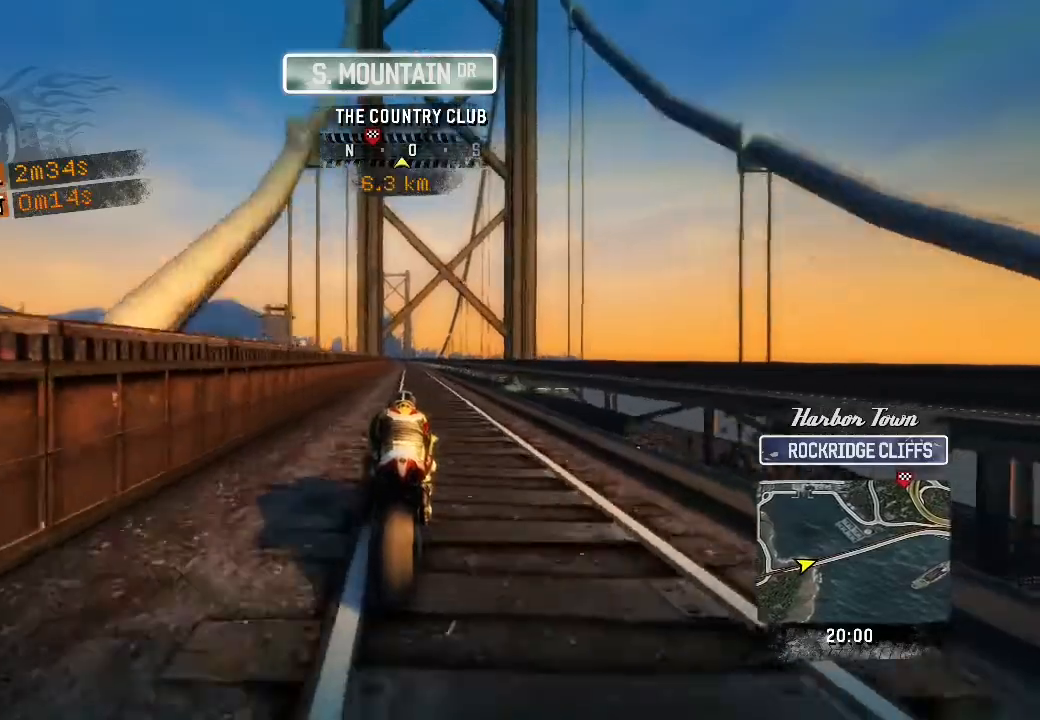
{"buttons": ["R2"], "left_stick": "up", "events": []}
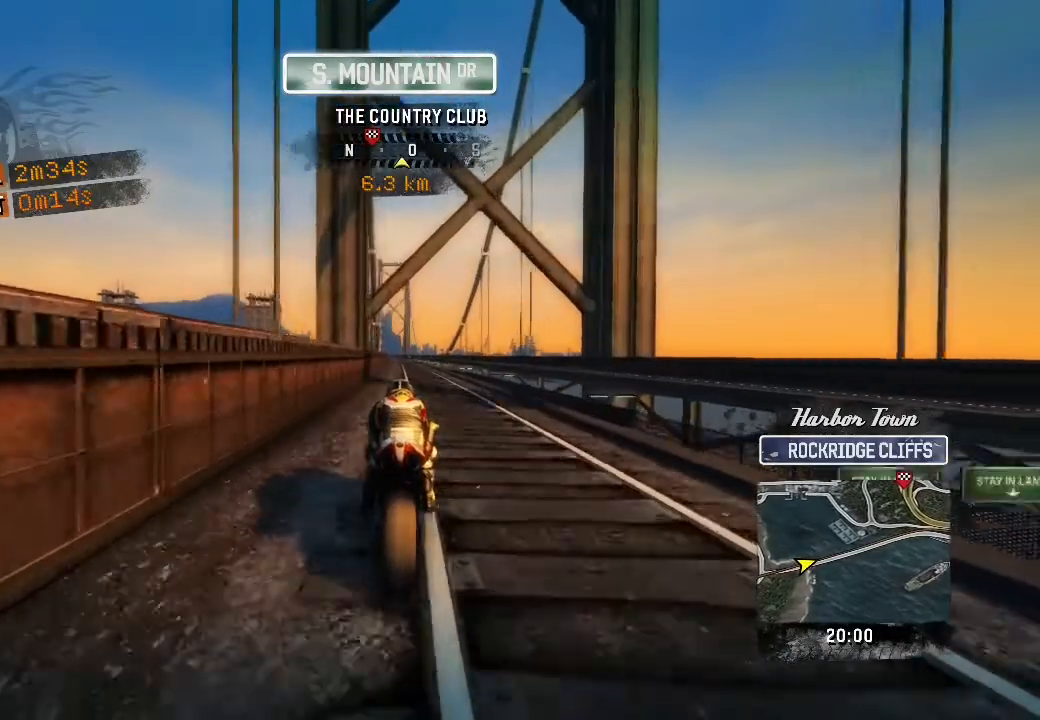
{"buttons": ["R2"], "left_stick": "up", "events": []}
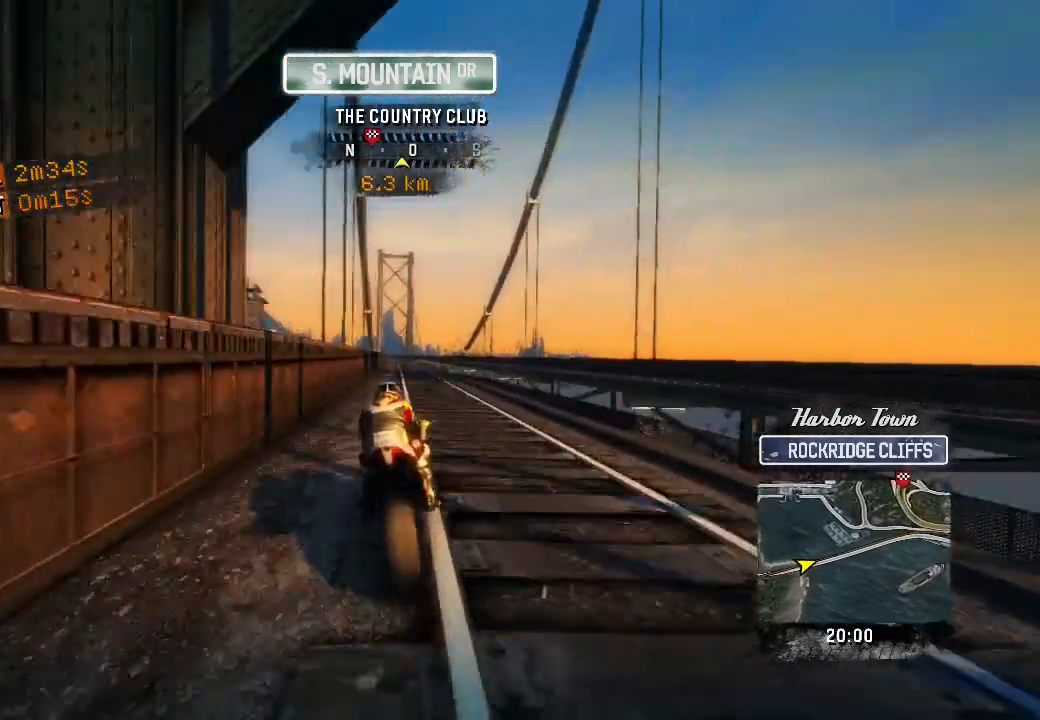
{"buttons": ["R2"], "left_stick": "up", "events": []}
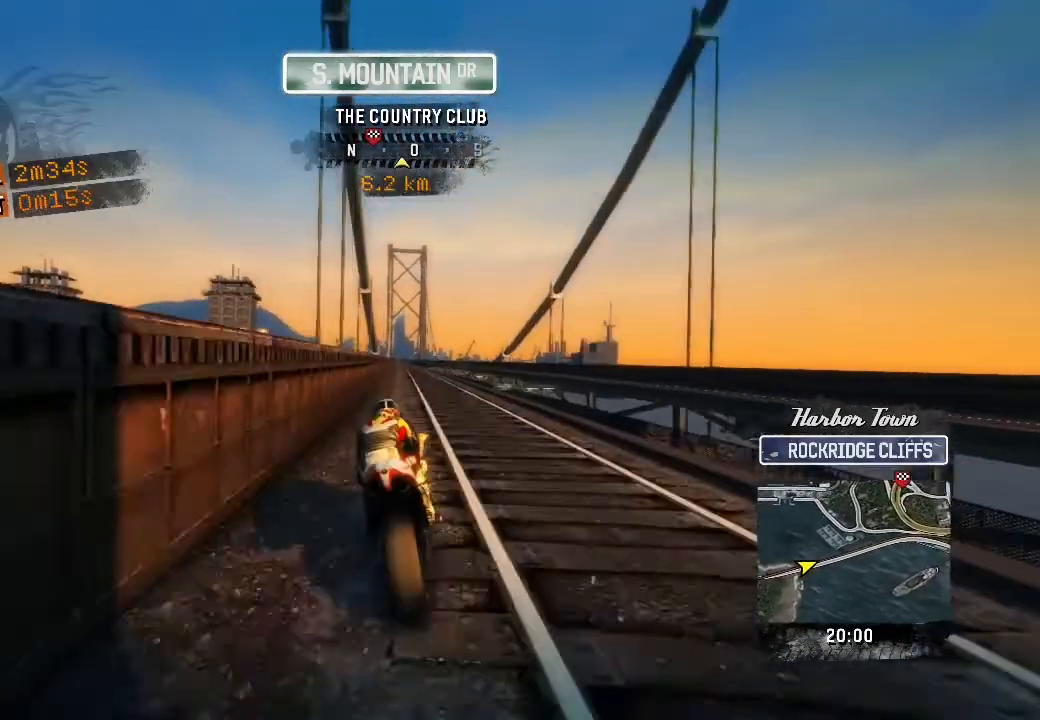
{"buttons": ["R2"], "left_stick": "up", "events": []}
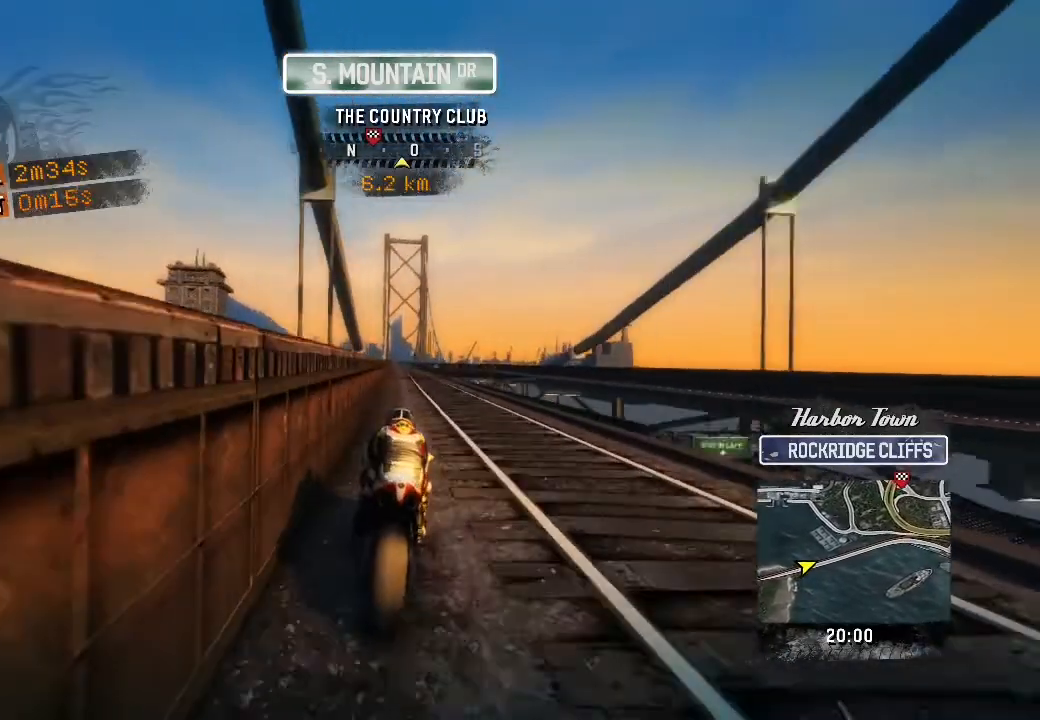
{"buttons": ["R2"], "left_stick": "up", "events": []}
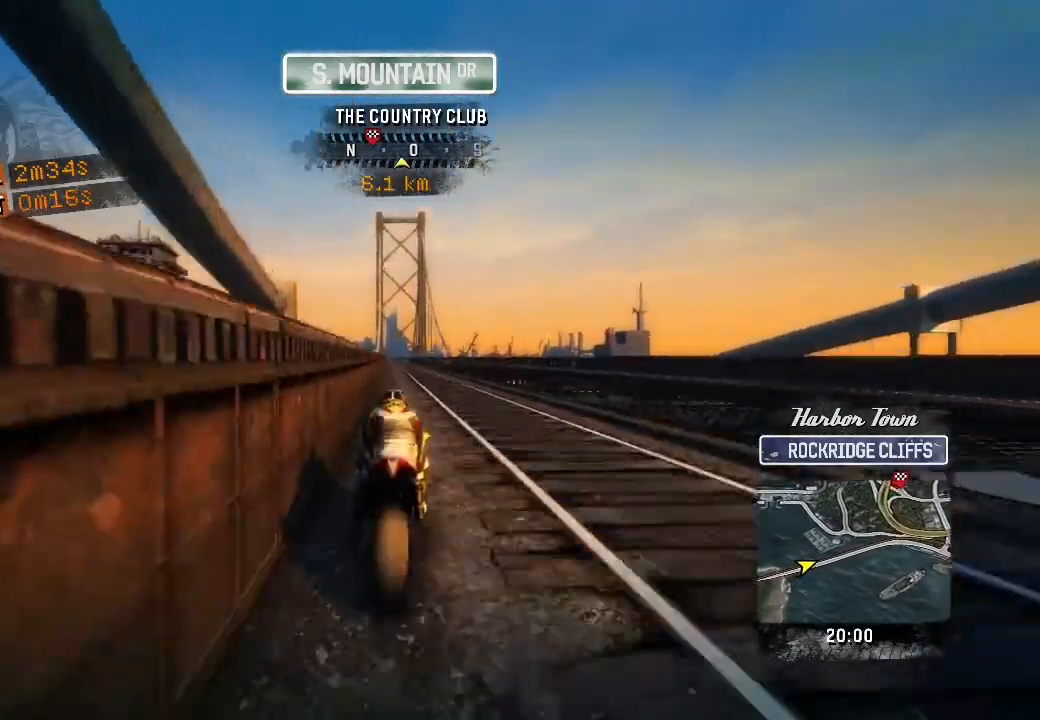
{"buttons": ["R2"], "left_stick": "up", "events": []}
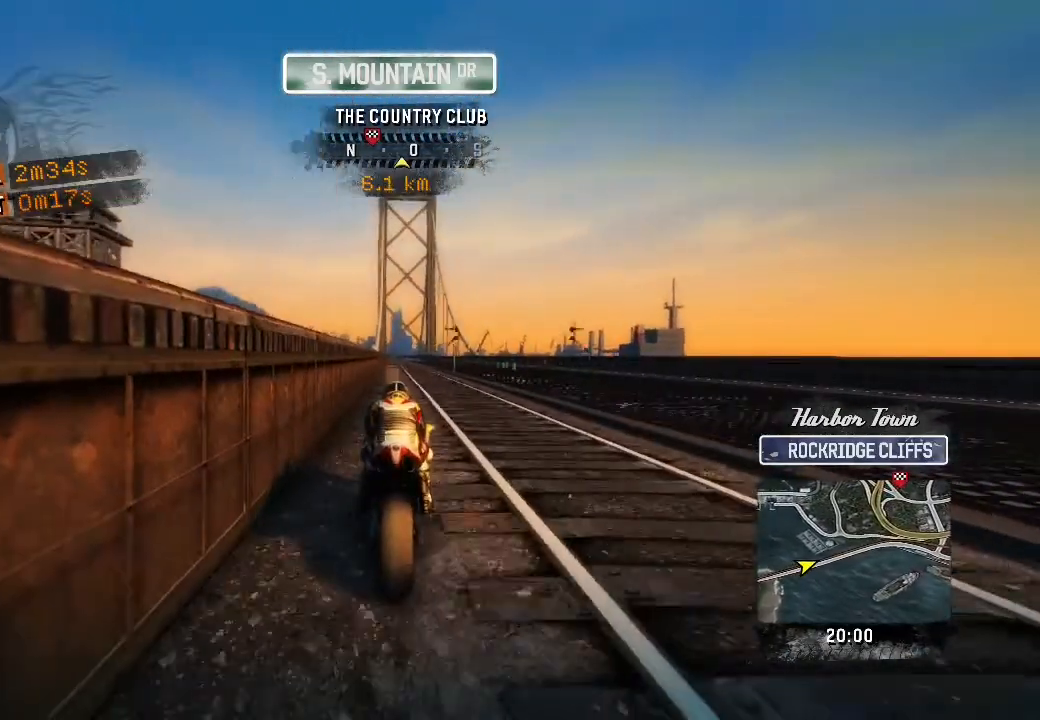
{"buttons": ["R2"], "left_stick": "up", "events": []}
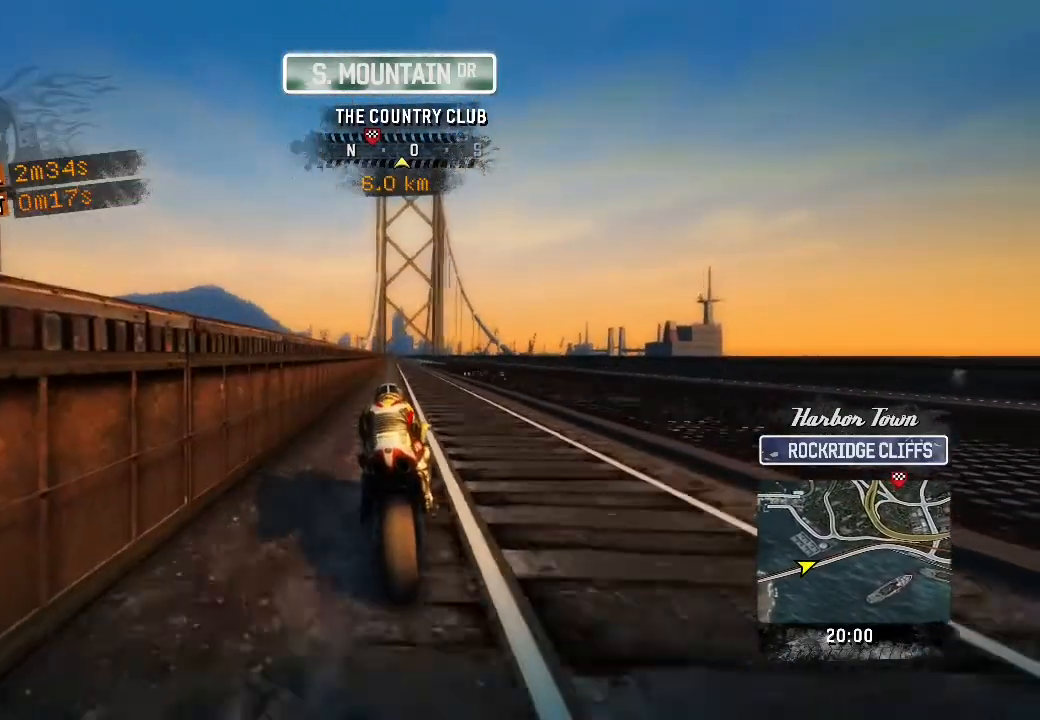
{"buttons": ["R2"], "left_stick": "up", "events": []}
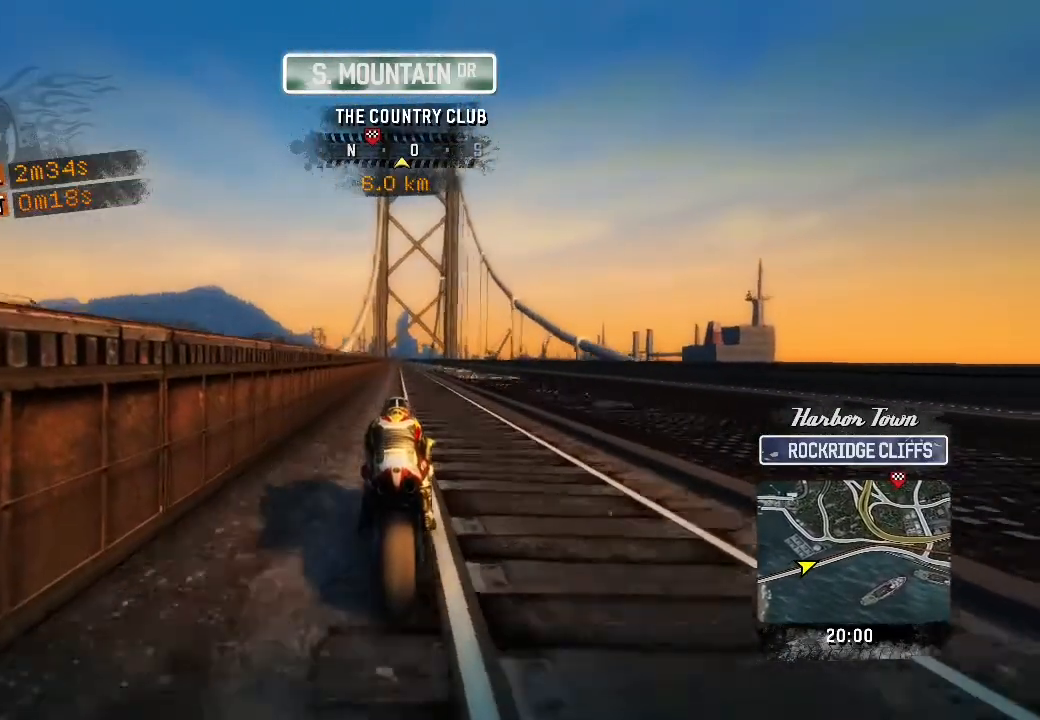
{"buttons": ["R2"], "left_stick": "up", "events": []}